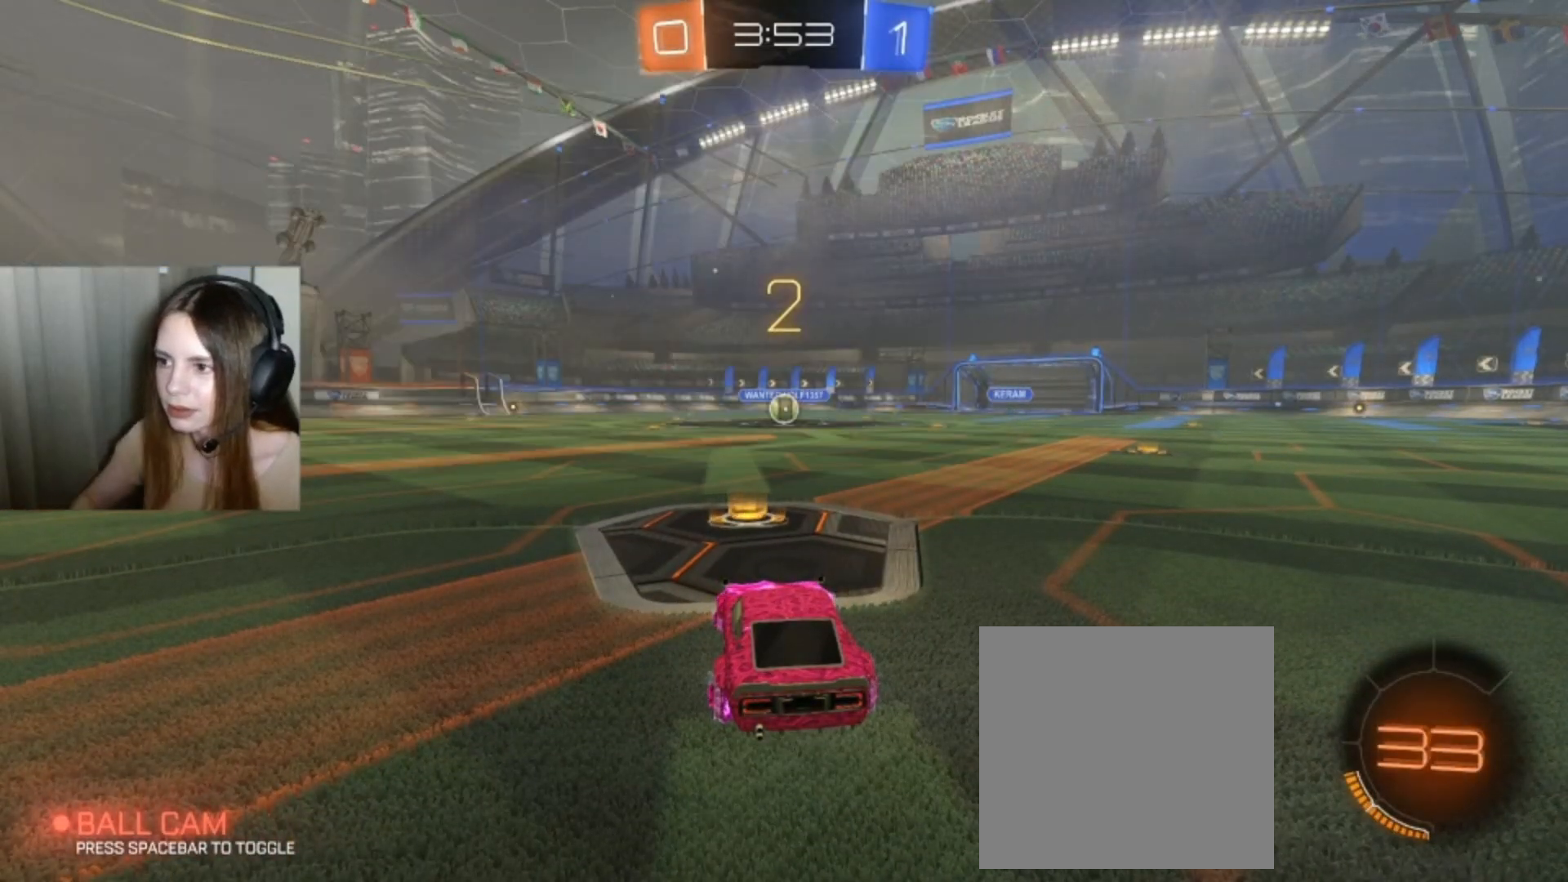
Gameplay with a controller (Xbox layout); each line is a JSON object with the inputs held at the frame after it (dt_ms = milliseconds from this image to that frame). "events" lists button and stick changes between this image and that frame as [ms after this image, input, new state], when the widget could be followed in between.
{"dt_ms": 500, "buttons": ["R2"], "left_stick": "center", "right_stick": "center", "events": [[500, "R2", "down"]]}
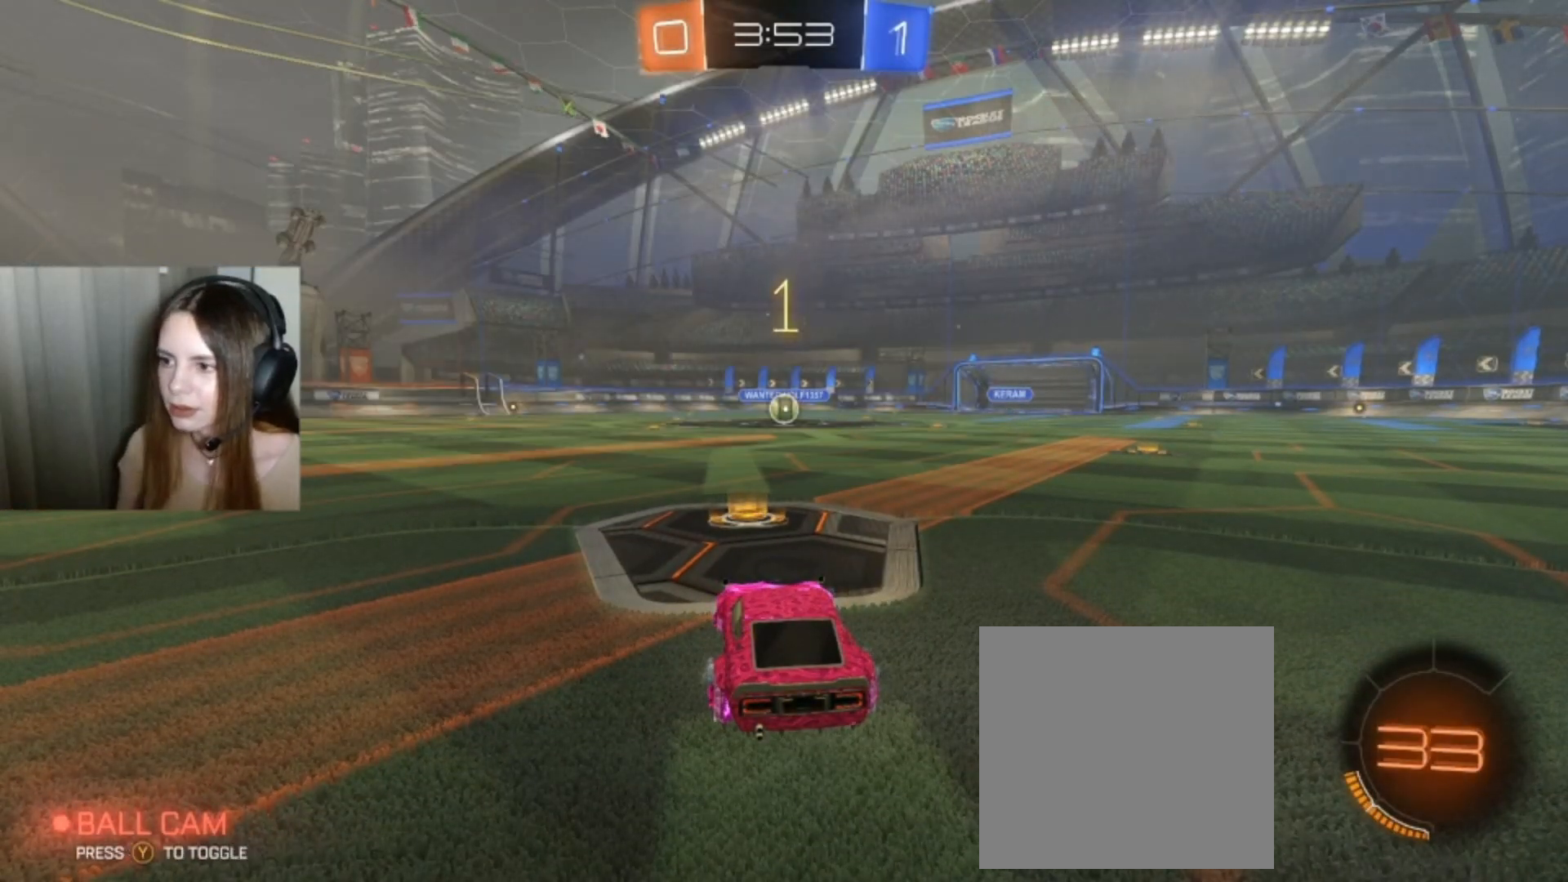
{"dt_ms": 500, "buttons": ["B", "R2"], "left_stick": "center", "right_stick": "center", "events": [[33, "B", "down"]]}
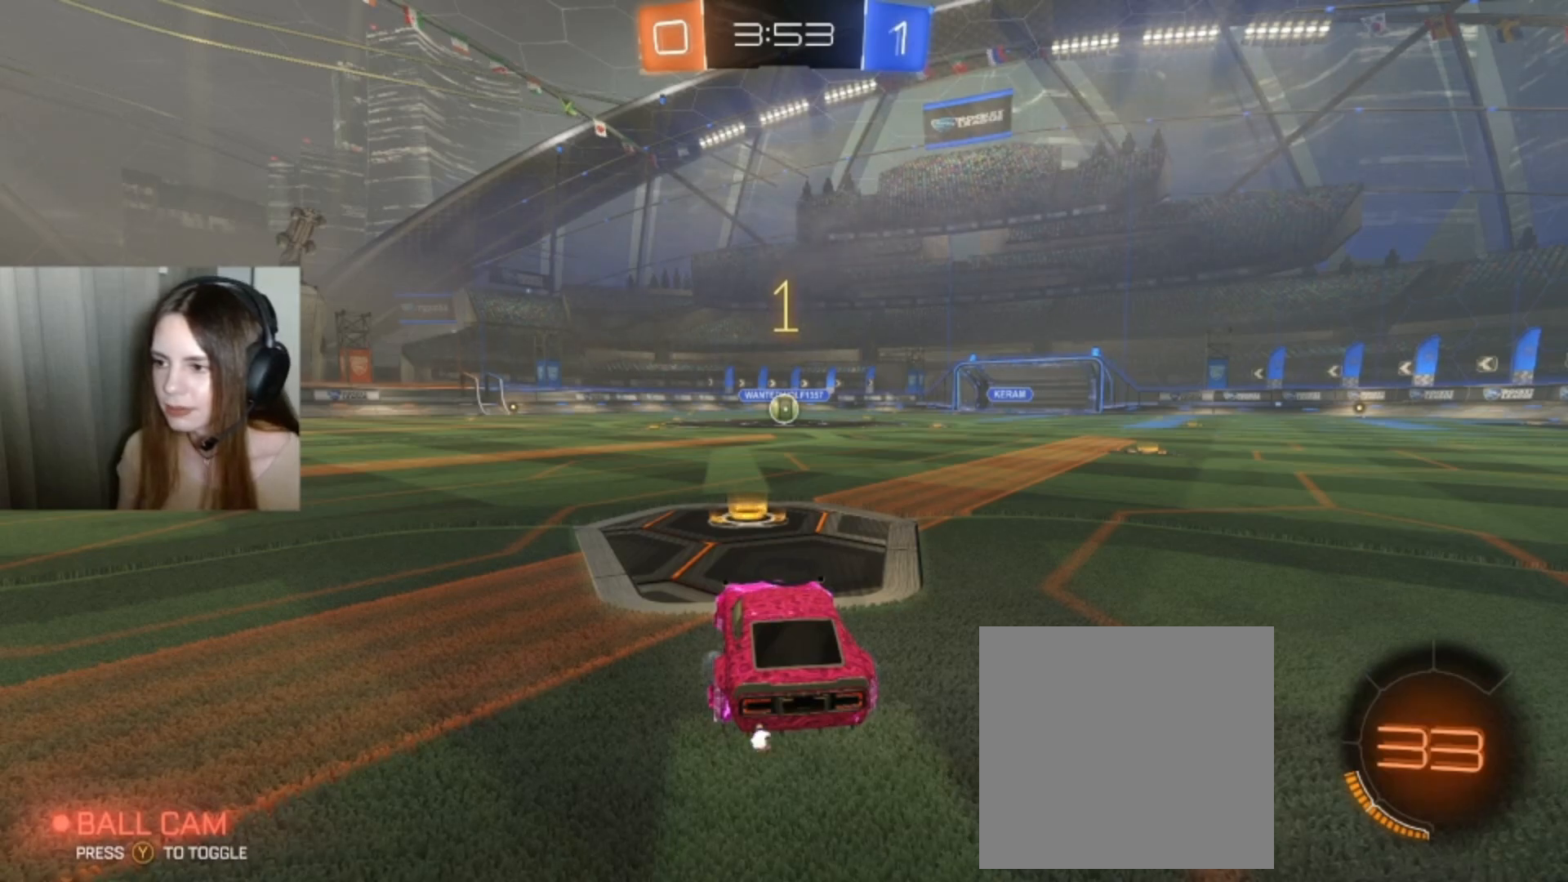
{"dt_ms": 500, "buttons": ["B", "R2"], "left_stick": "center", "right_stick": "center", "events": []}
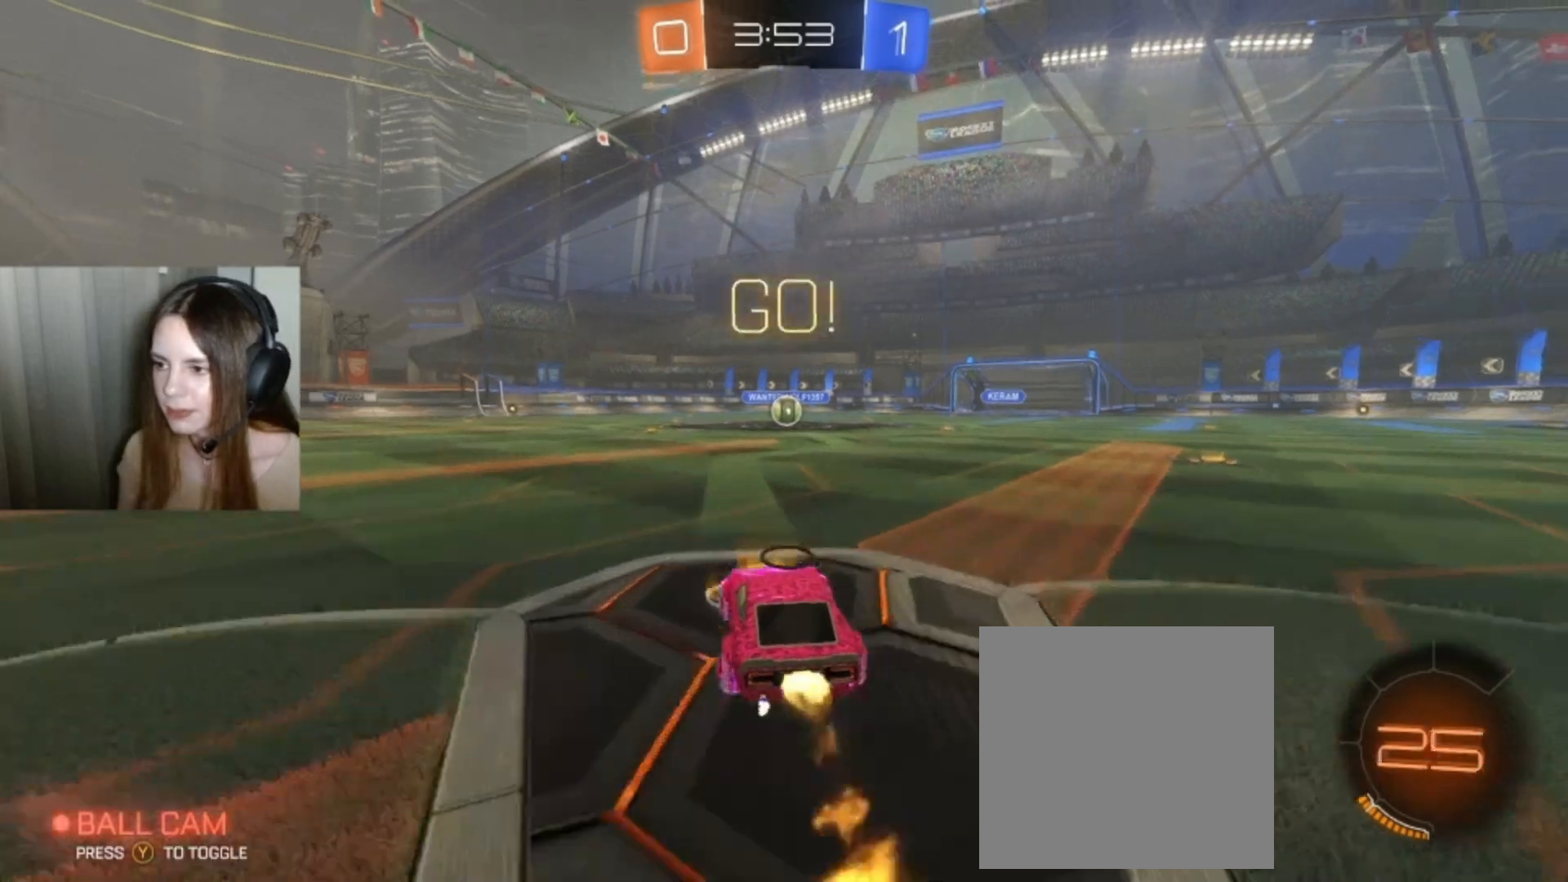
{"dt_ms": 500, "buttons": ["B", "R2"], "left_stick": "center", "right_stick": "center", "events": []}
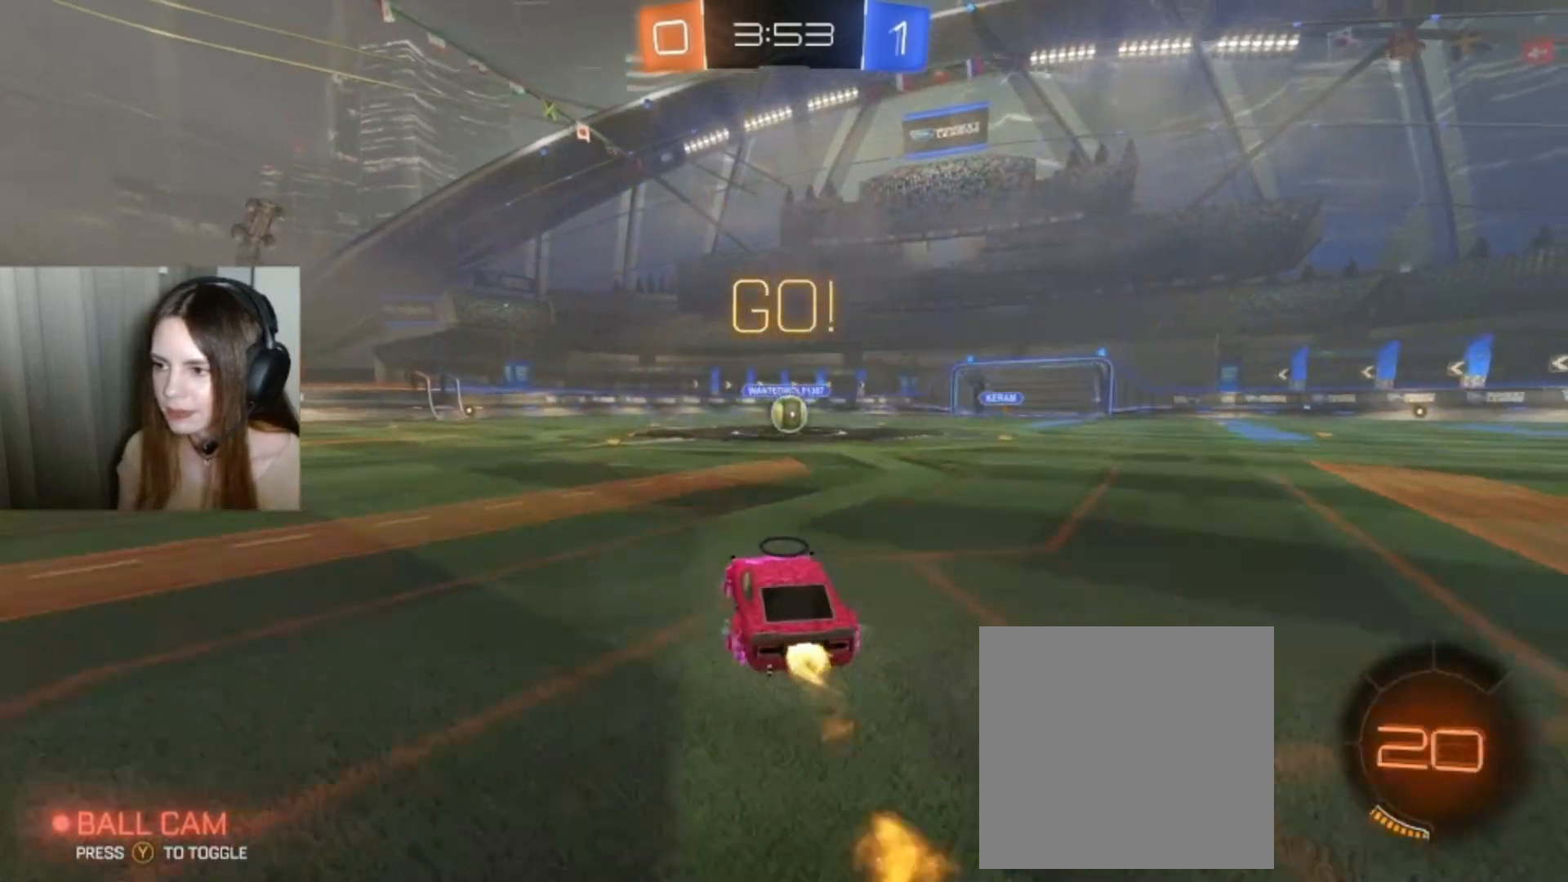
{"dt_ms": 500, "buttons": ["B", "R2"], "left_stick": "center", "right_stick": "center", "events": [[233, "left_stick", "right"], [333, "left_stick", "center"]]}
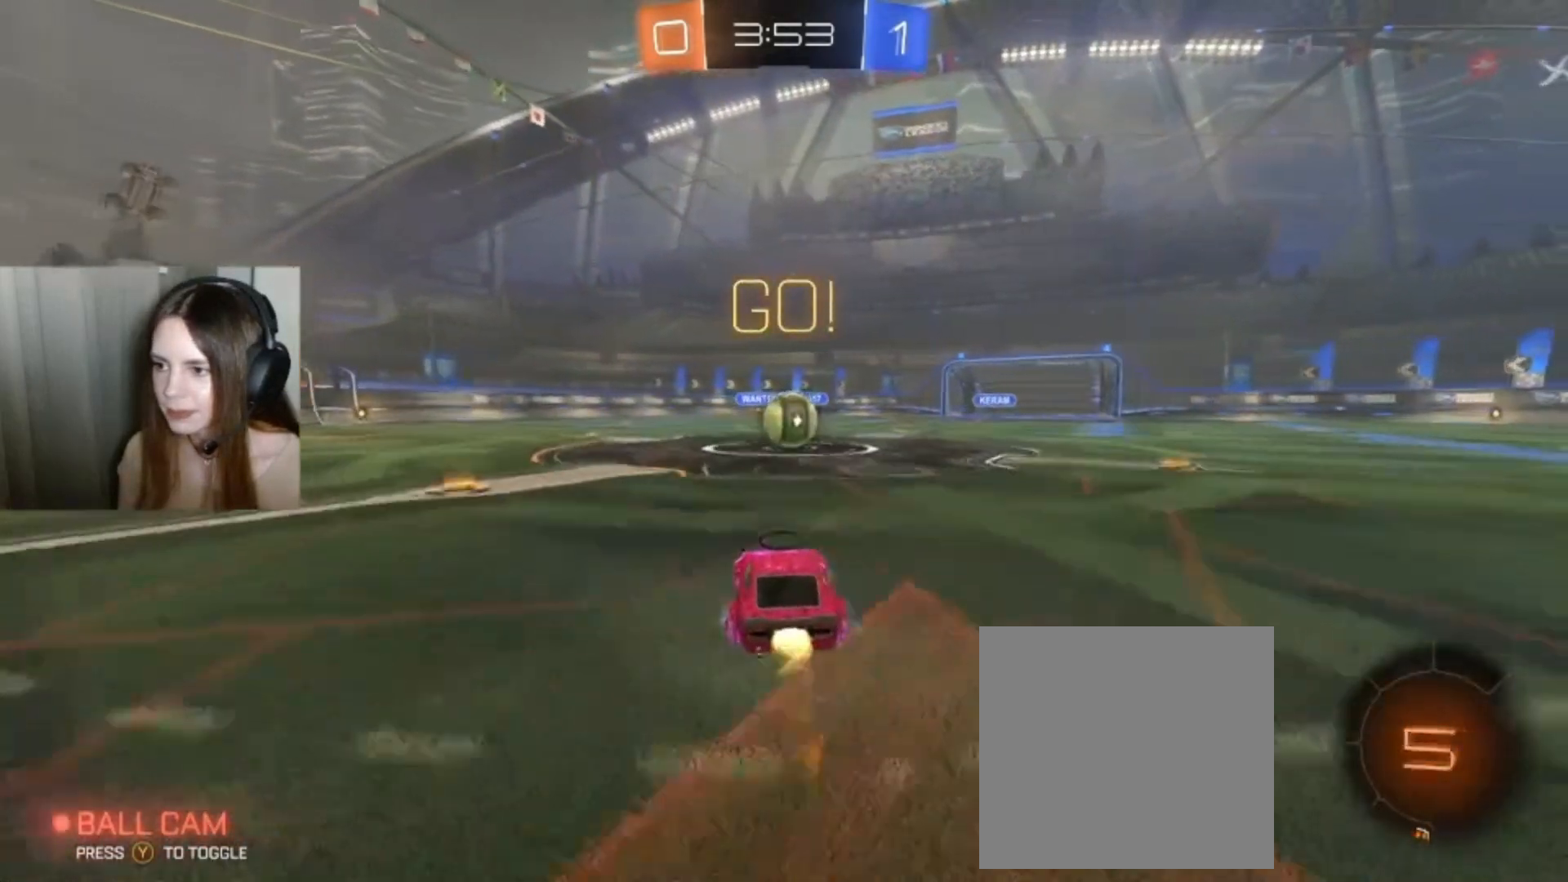
{"dt_ms": 500, "buttons": ["A", "L1", "R2"], "left_stick": "up", "right_stick": "center", "events": [[400, "B", "up"], [400, "L1", "down"], [400, "left_stick", "up-right"], [500, "A", "down"], [500, "left_stick", "up"]]}
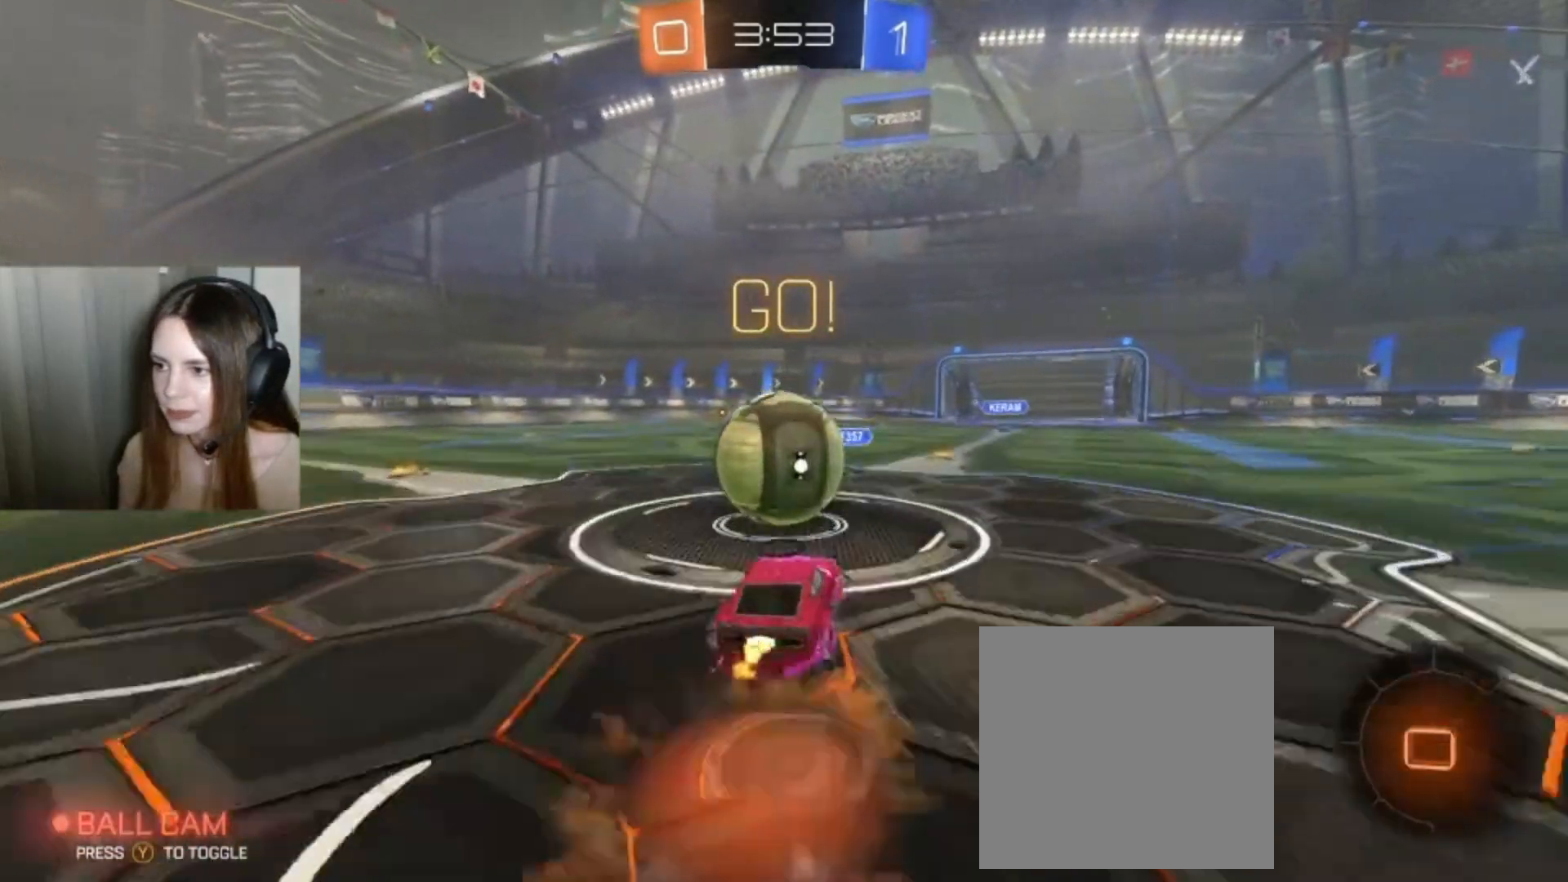
{"dt_ms": 1000, "buttons": ["R2"], "left_stick": "down-left", "right_stick": "center"}
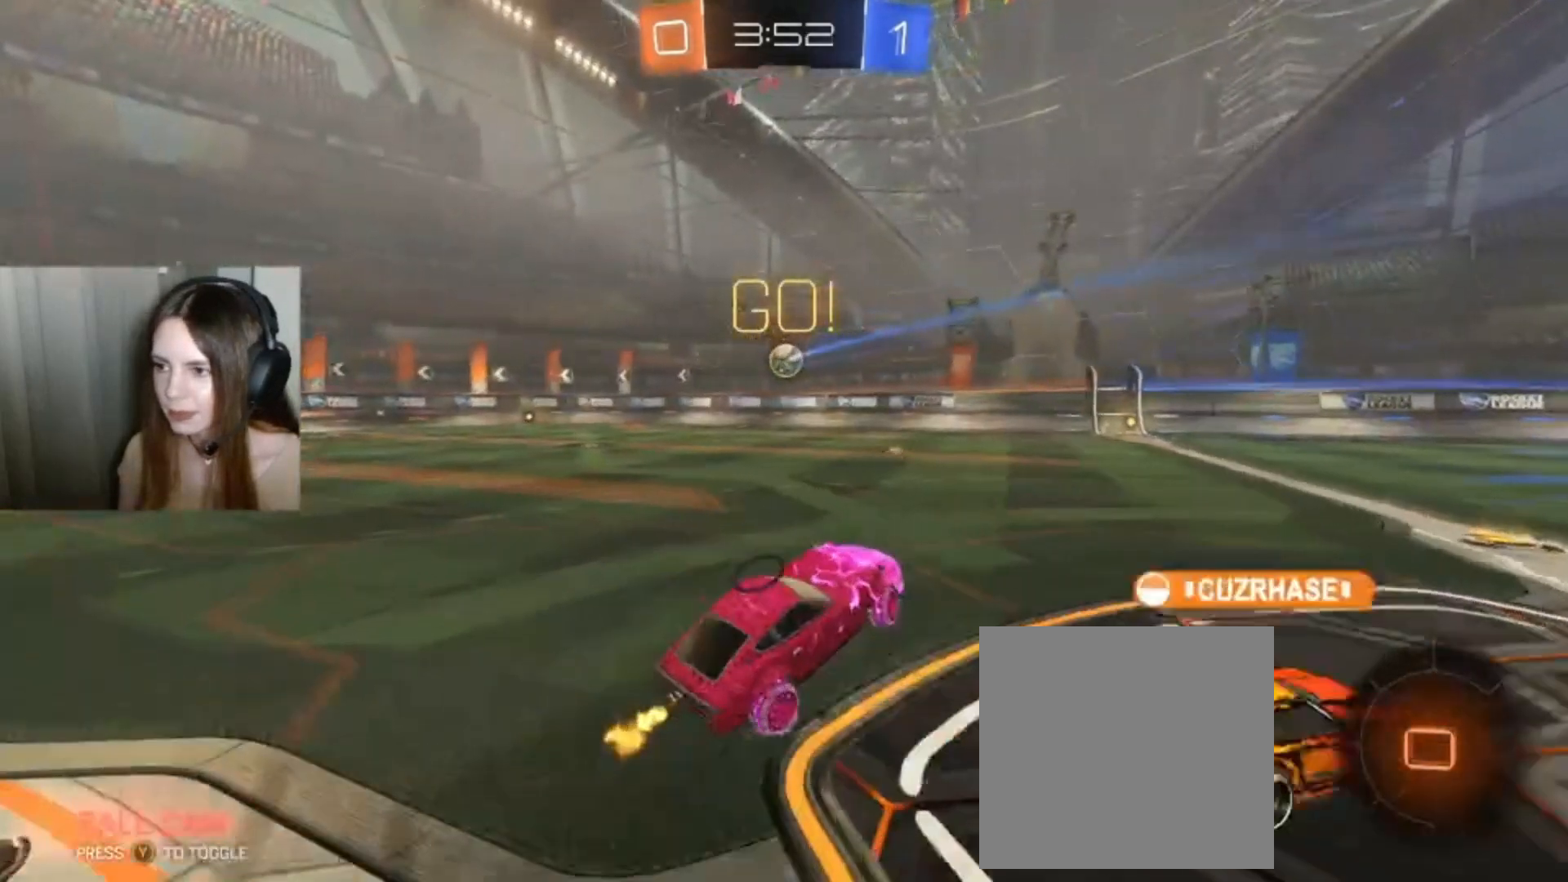
{"dt_ms": 500, "buttons": ["R2"], "left_stick": "down-left", "right_stick": "center", "events": [[233, "Y", "down"], [333, "Y", "up"]]}
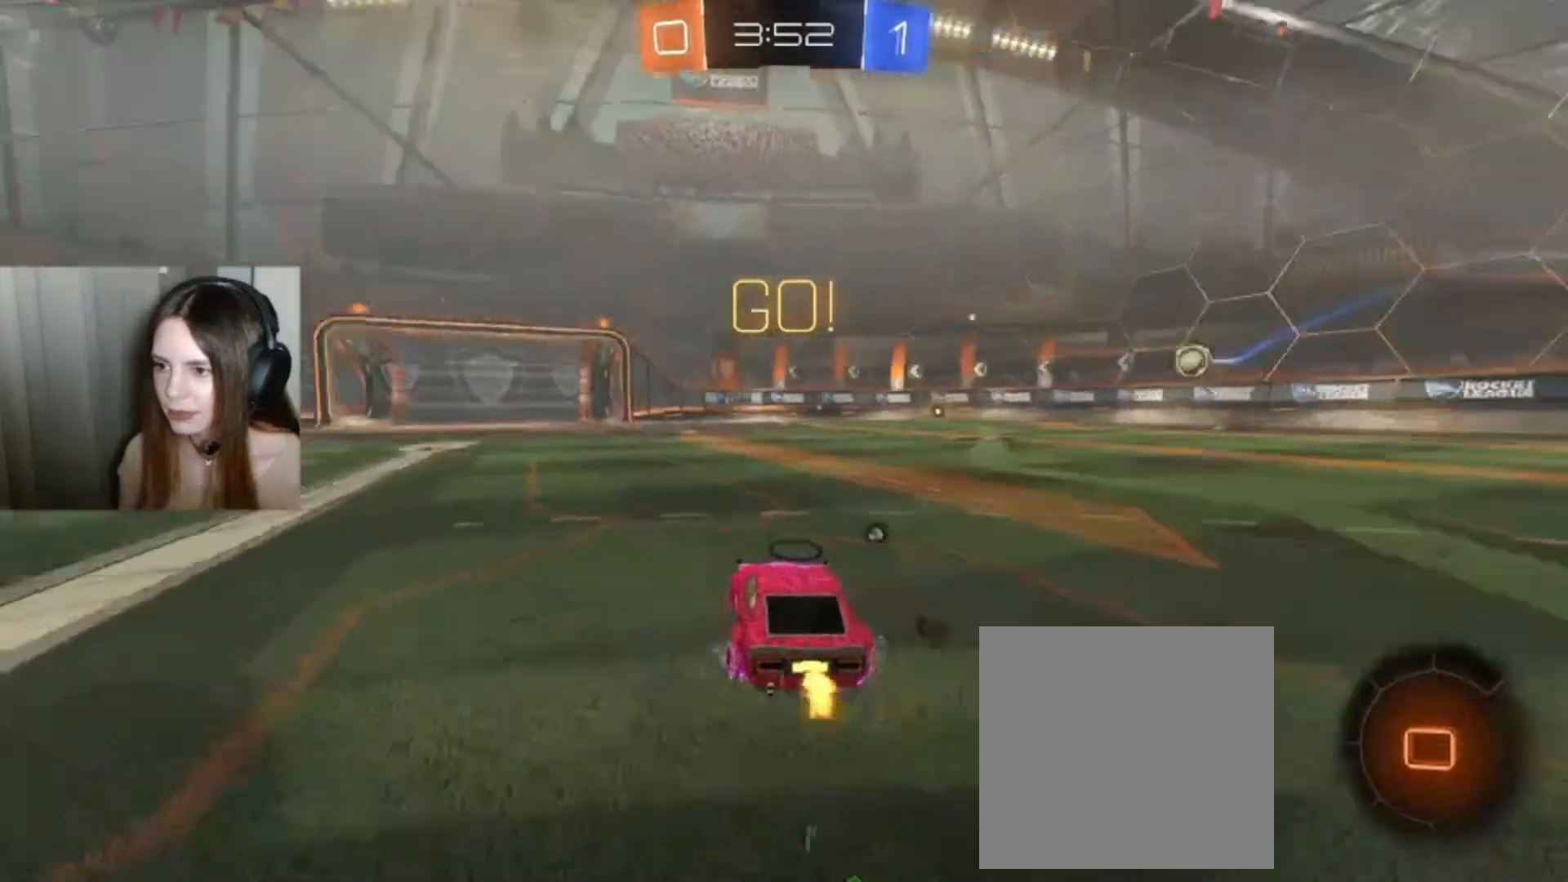
{"dt_ms": 500, "buttons": ["R2"], "left_stick": "left", "right_stick": "center", "events": [[233, "left_stick", "center"], [433, "left_stick", "left"]]}
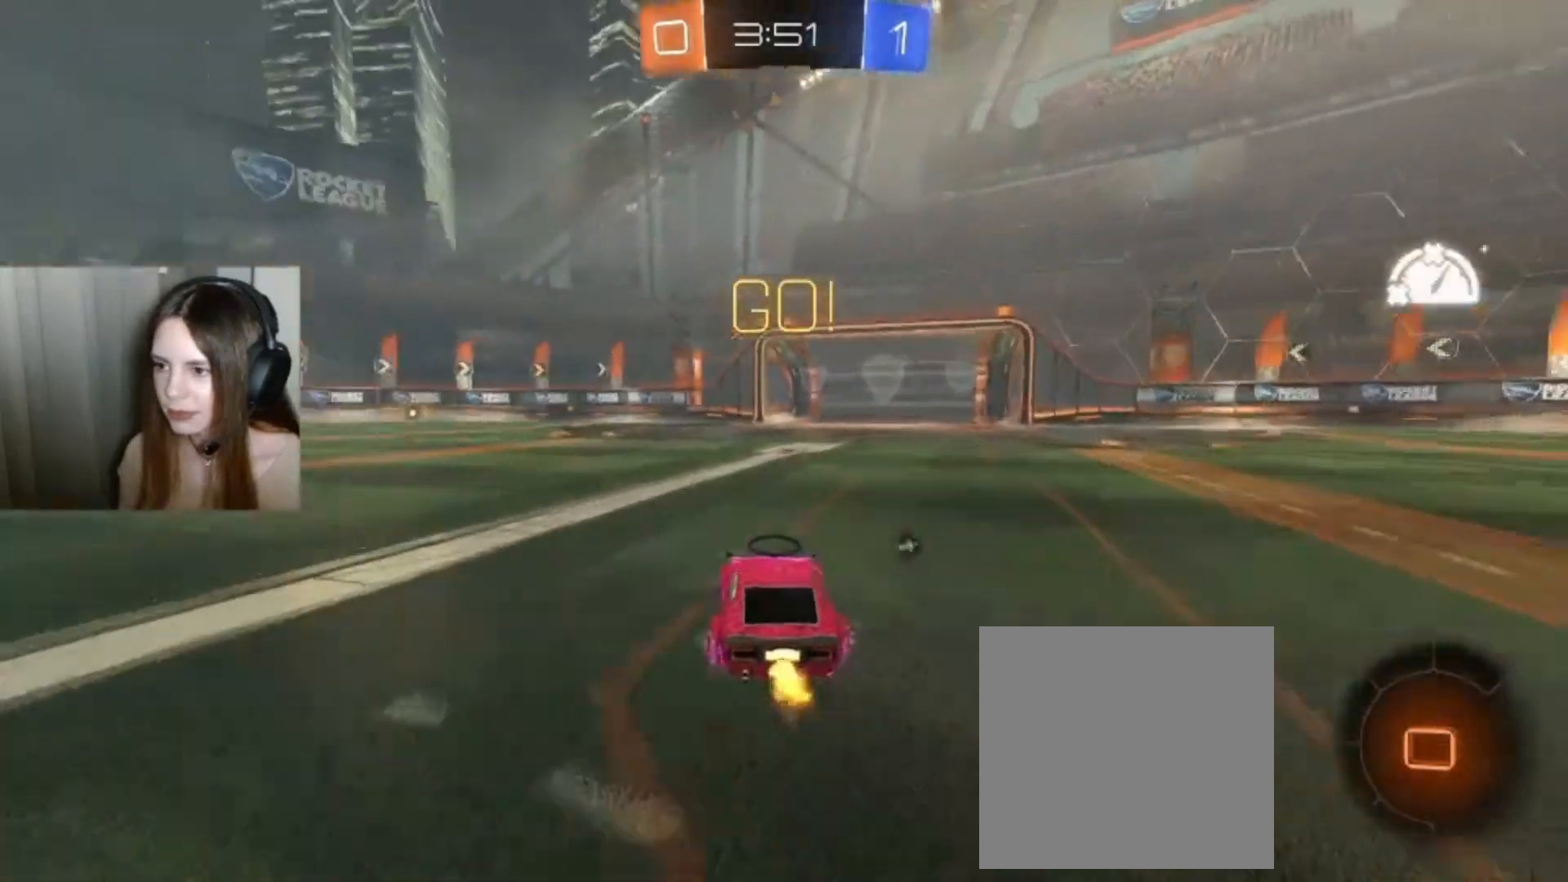
{"dt_ms": 500, "buttons": ["R2"], "left_stick": "center", "right_stick": "center", "events": [[100, "left_stick", "center"], [200, "Y", "down"], [233, "left_stick", "right"], [367, "Y", "up"], [367, "left_stick", "center"]]}
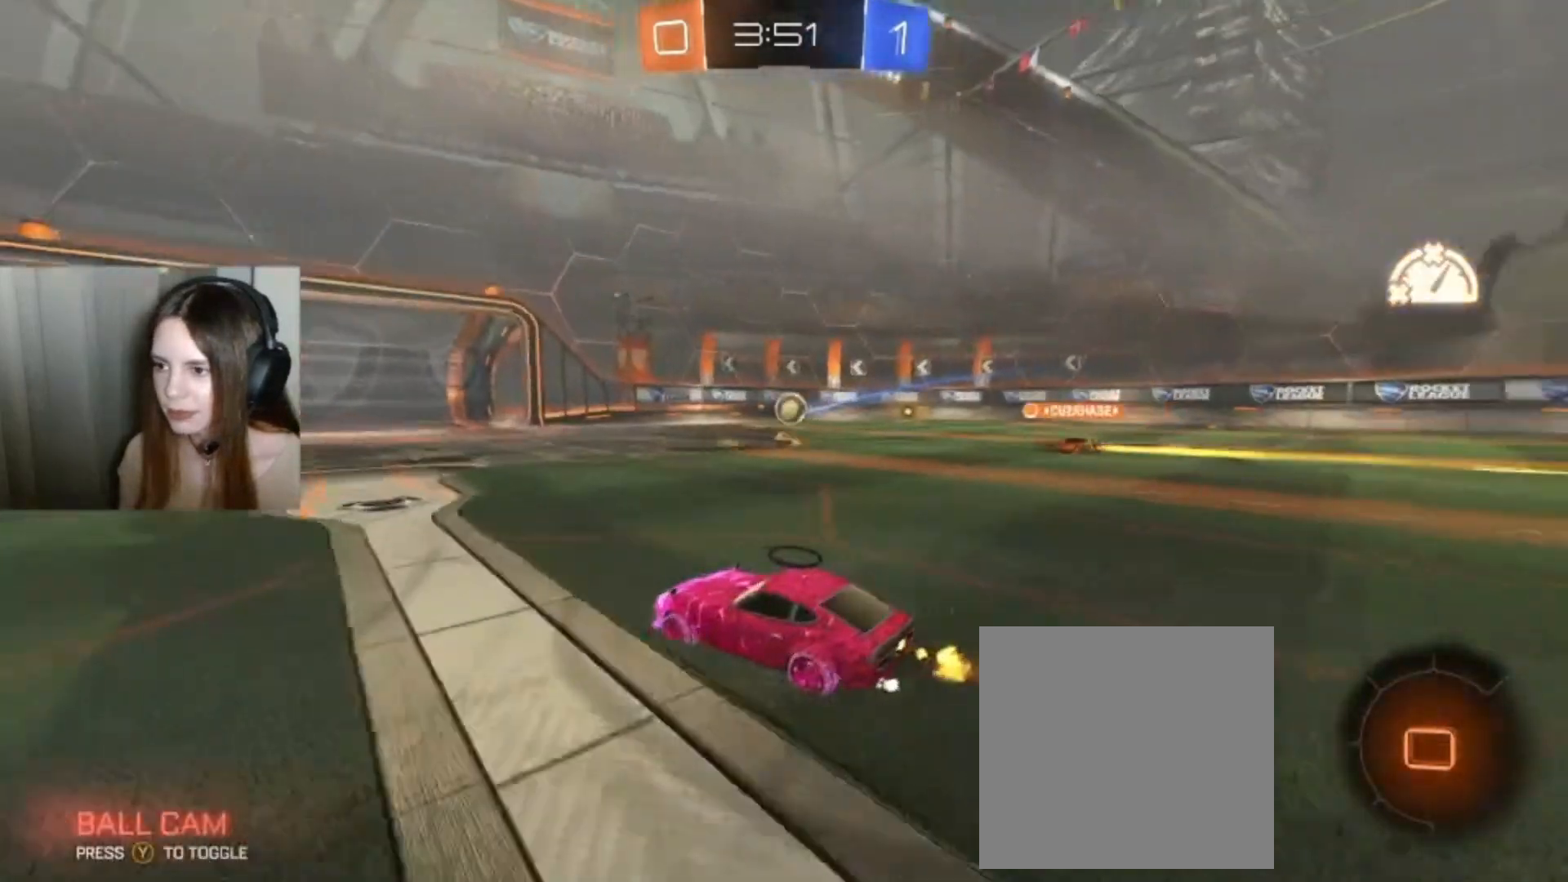
{"dt_ms": 500, "buttons": ["R2"], "left_stick": "center", "right_stick": "center", "events": [[233, "left_stick", "right"], [367, "left_stick", "center"]]}
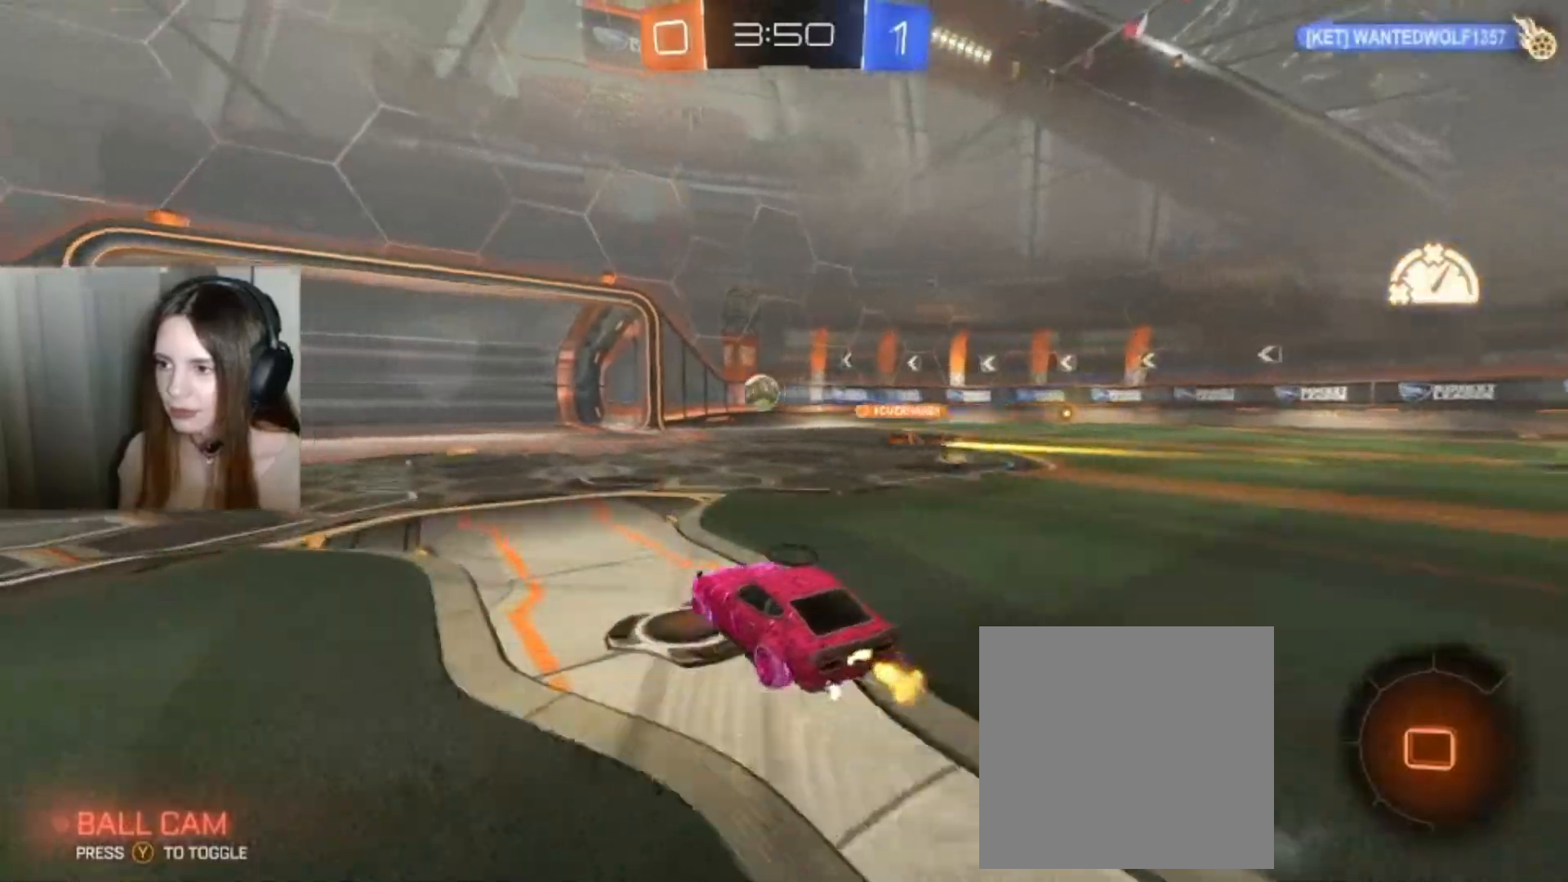
{"dt_ms": 500, "buttons": ["R2"], "left_stick": "center", "right_stick": "center", "events": [[200, "left_stick", "left"], [333, "left_stick", "center"]]}
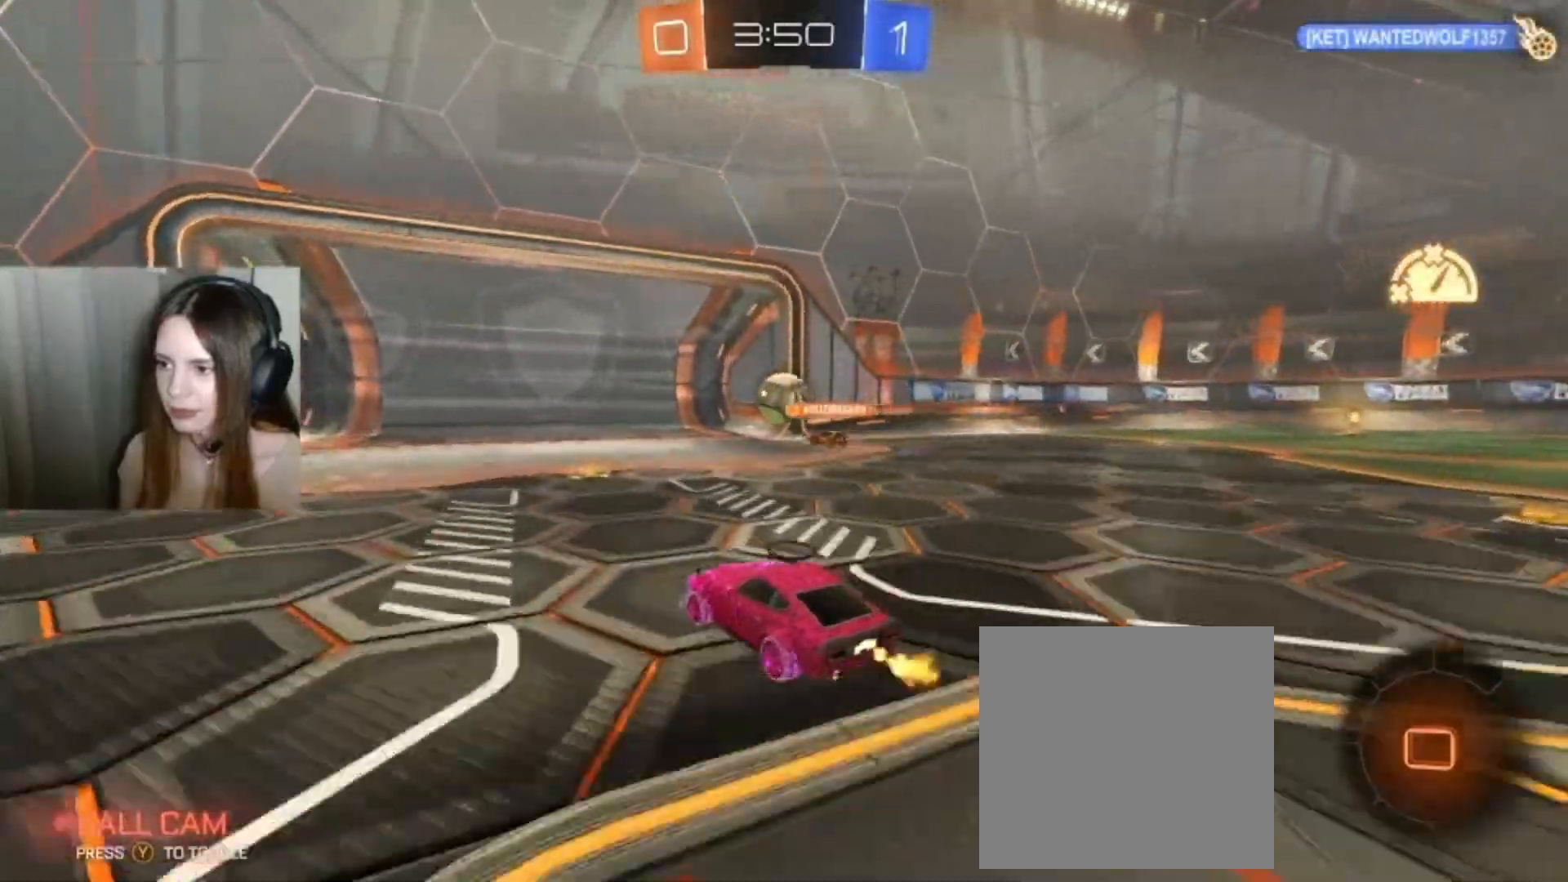
{"dt_ms": 500, "buttons": [], "left_stick": "center", "right_stick": "center", "events": [[167, "R1", "down"], [167, "R2", "up"], [233, "R1", "up"]]}
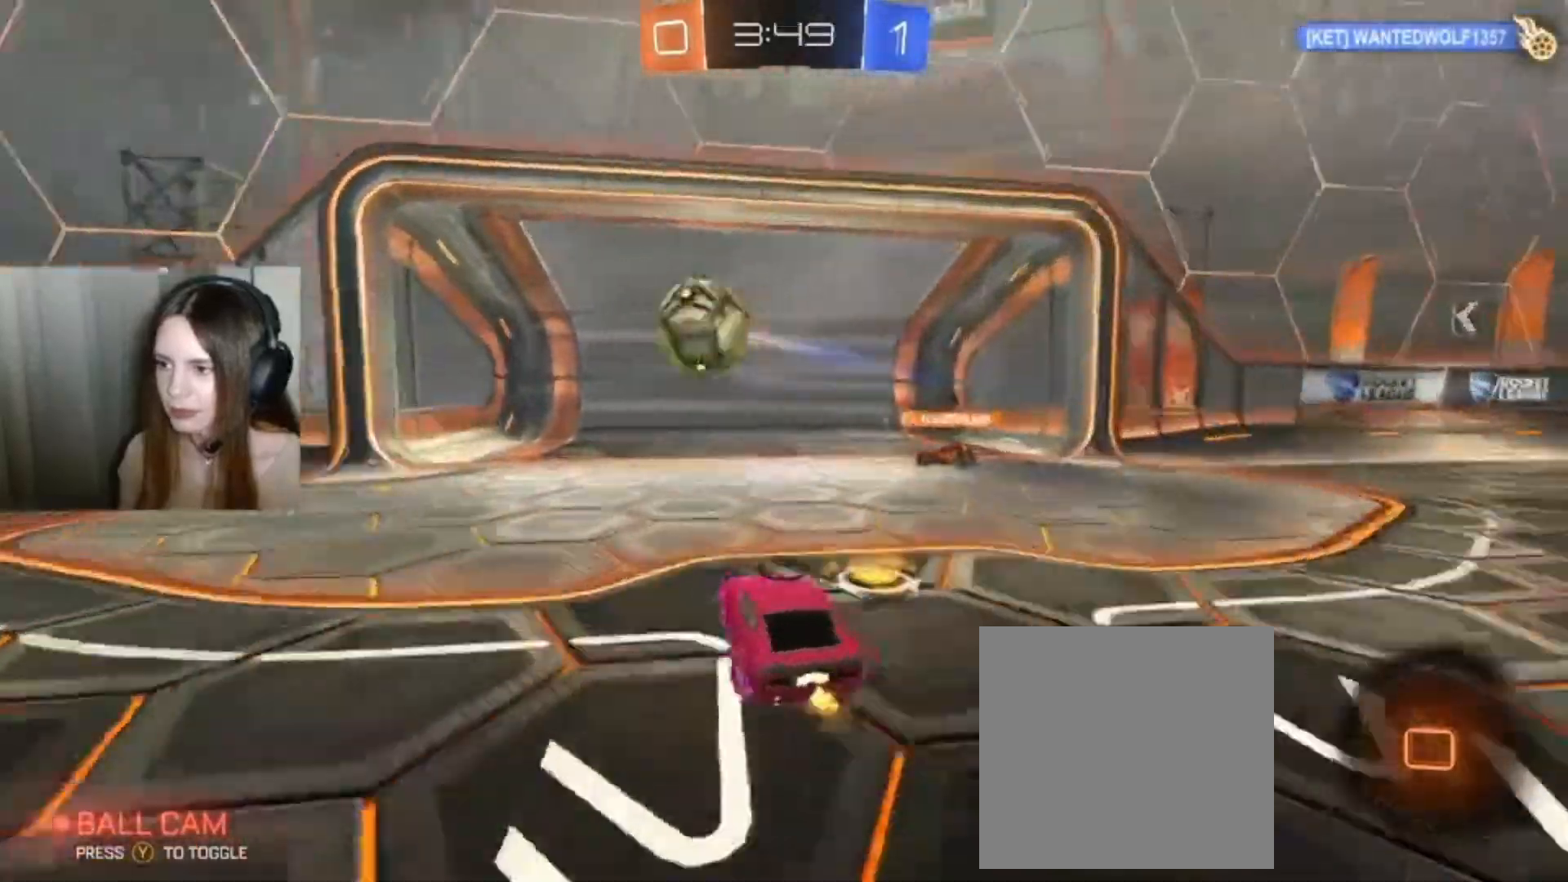
{"dt_ms": 500, "buttons": [], "left_stick": "down-left", "right_stick": "center", "events": [[100, "left_stick", "down-left"]]}
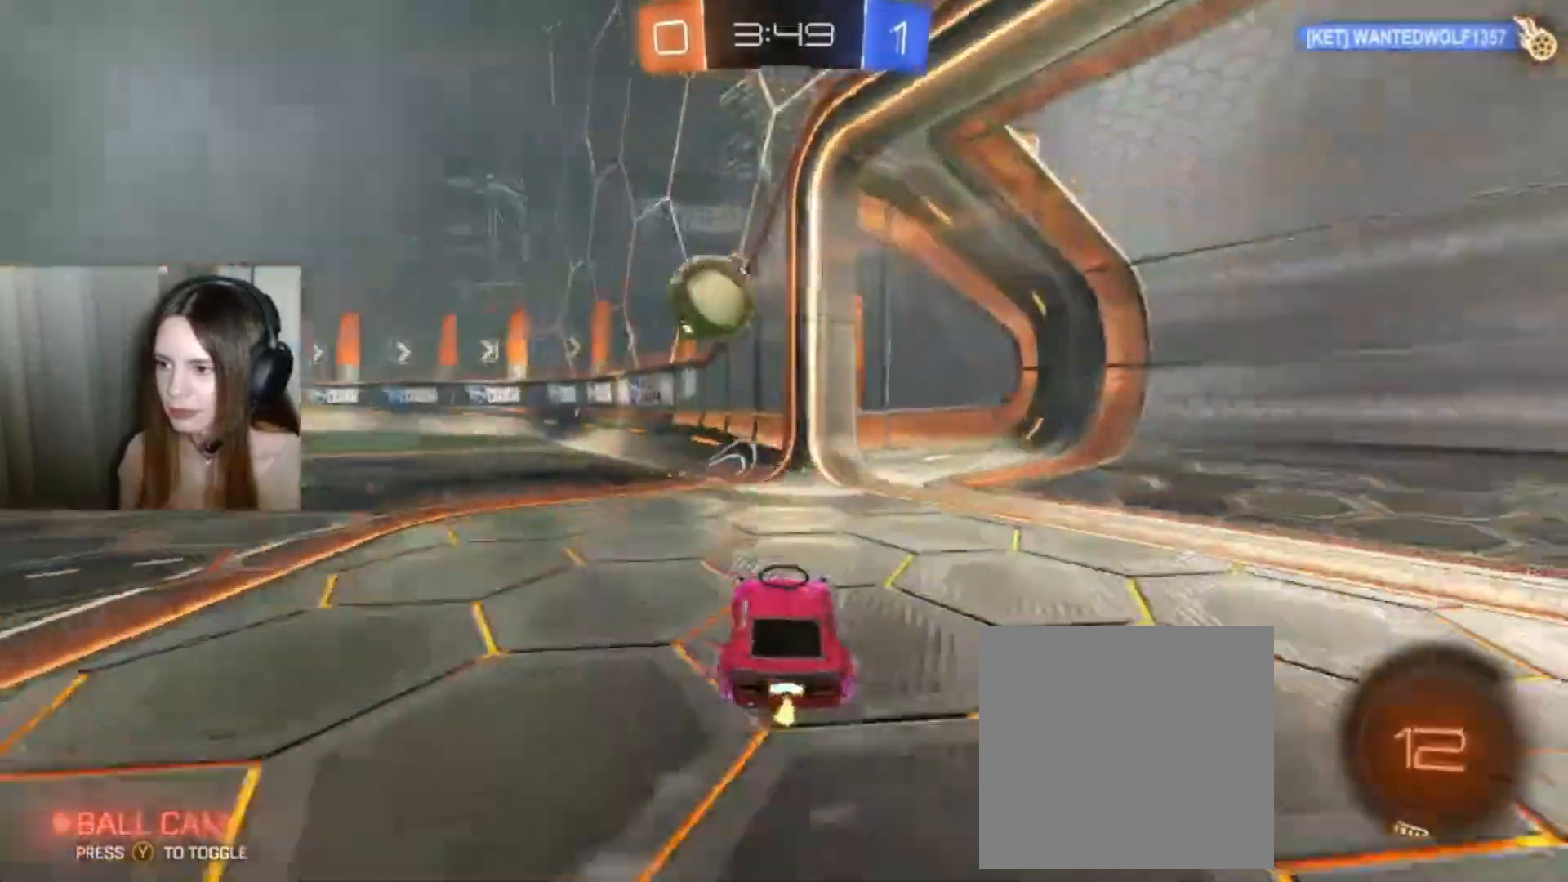
{"dt_ms": 500, "buttons": ["B", "R2"], "left_stick": "center", "right_stick": "center", "events": [[267, "R2", "down"], [300, "B", "down"], [333, "left_stick", "left"], [433, "left_stick", "center"]]}
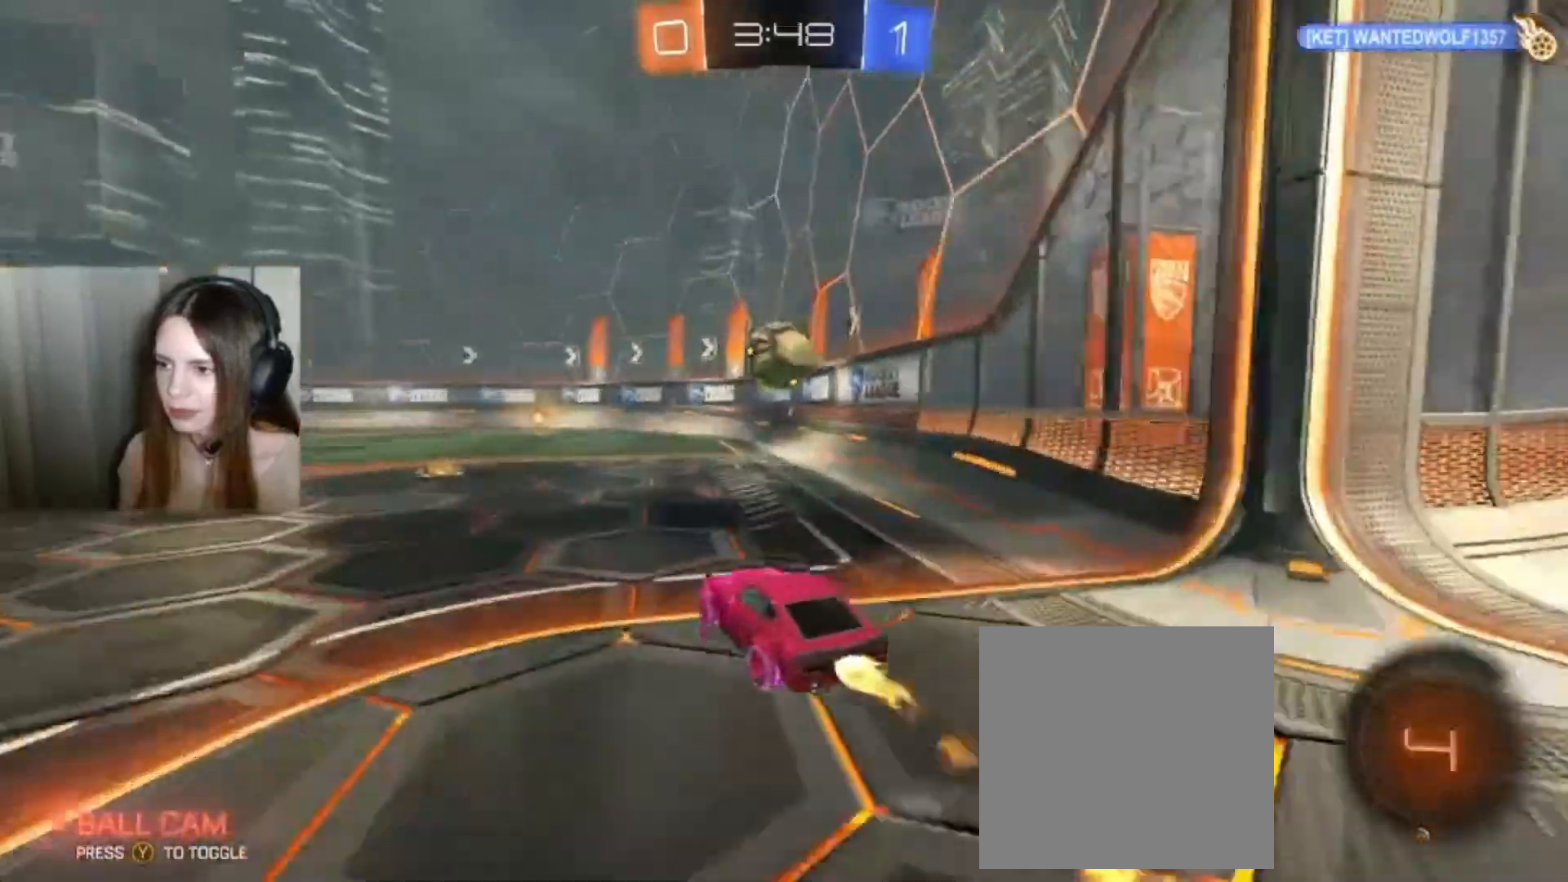
{"dt_ms": 500, "buttons": ["B", "R2"], "left_stick": "right", "right_stick": "center", "events": [[133, "left_stick", "left"], [233, "left_stick", "down-left"], [367, "left_stick", "left"], [500, "left_stick", "right"]]}
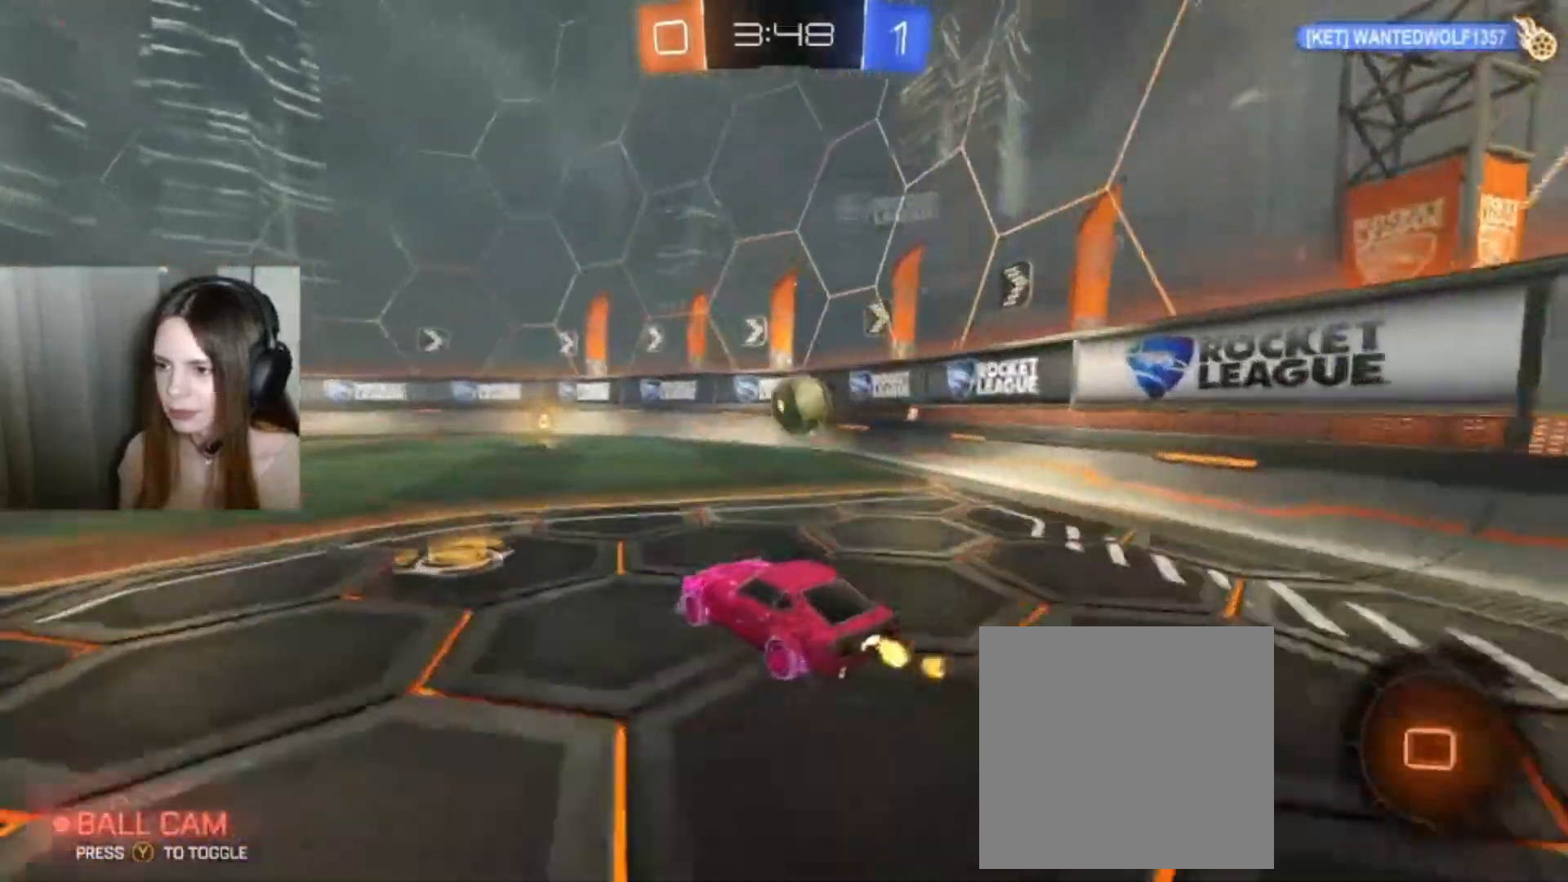
{"dt_ms": 500, "buttons": ["B", "R2"], "left_stick": "center", "right_stick": "center", "events": [[100, "left_stick", "center"]]}
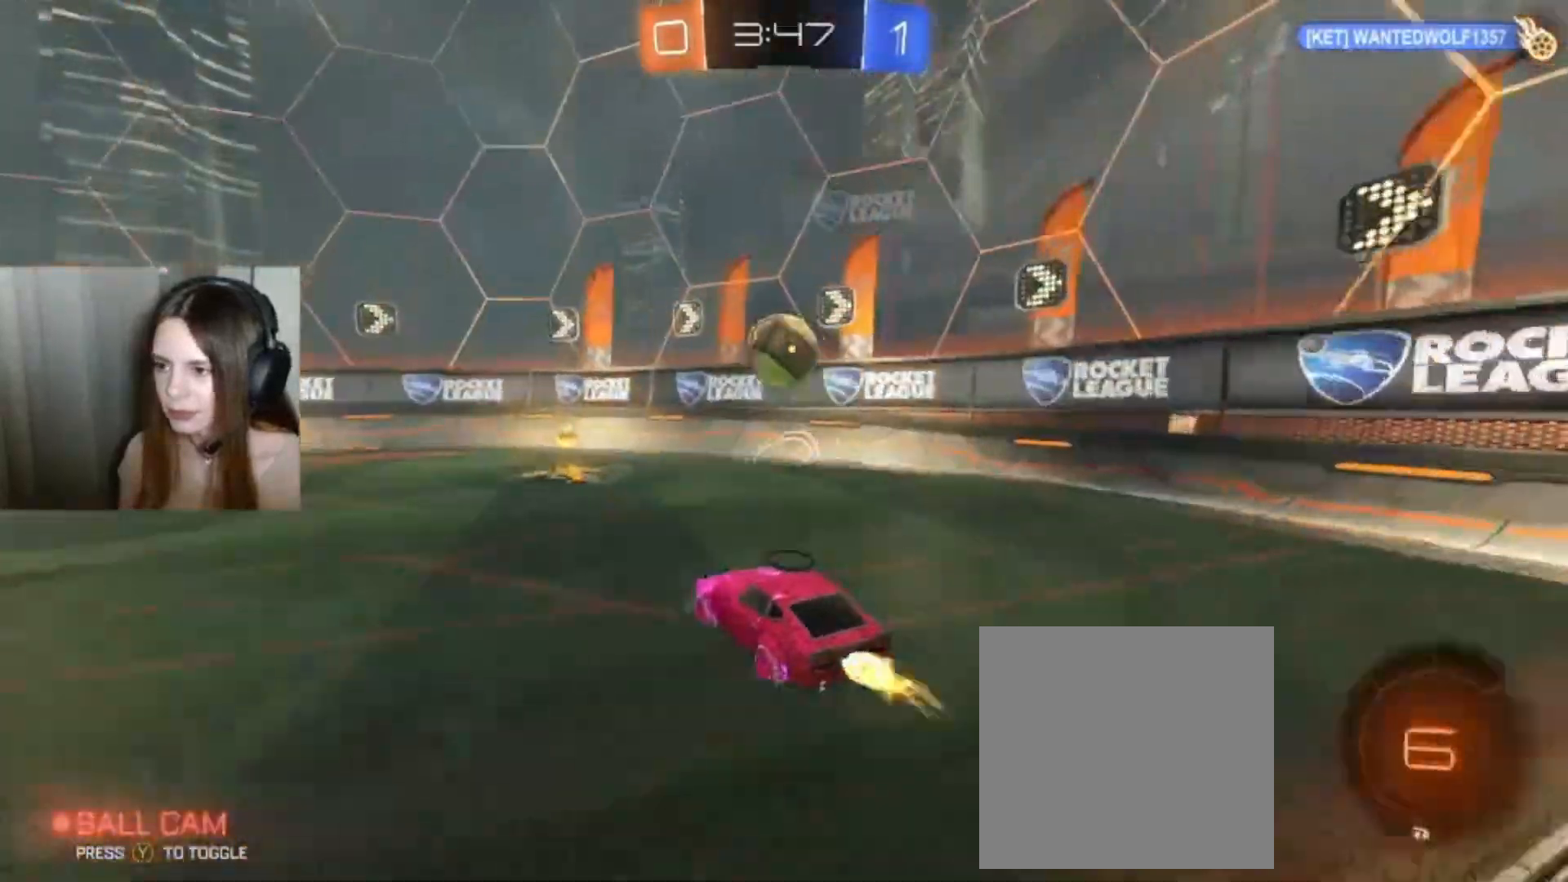
{"dt_ms": 500, "buttons": ["A", "B", "R2"], "left_stick": "down", "right_stick": "center", "events": [[67, "left_stick", "right"], [133, "left_stick", "center"], [400, "A", "down"], [400, "left_stick", "down"]]}
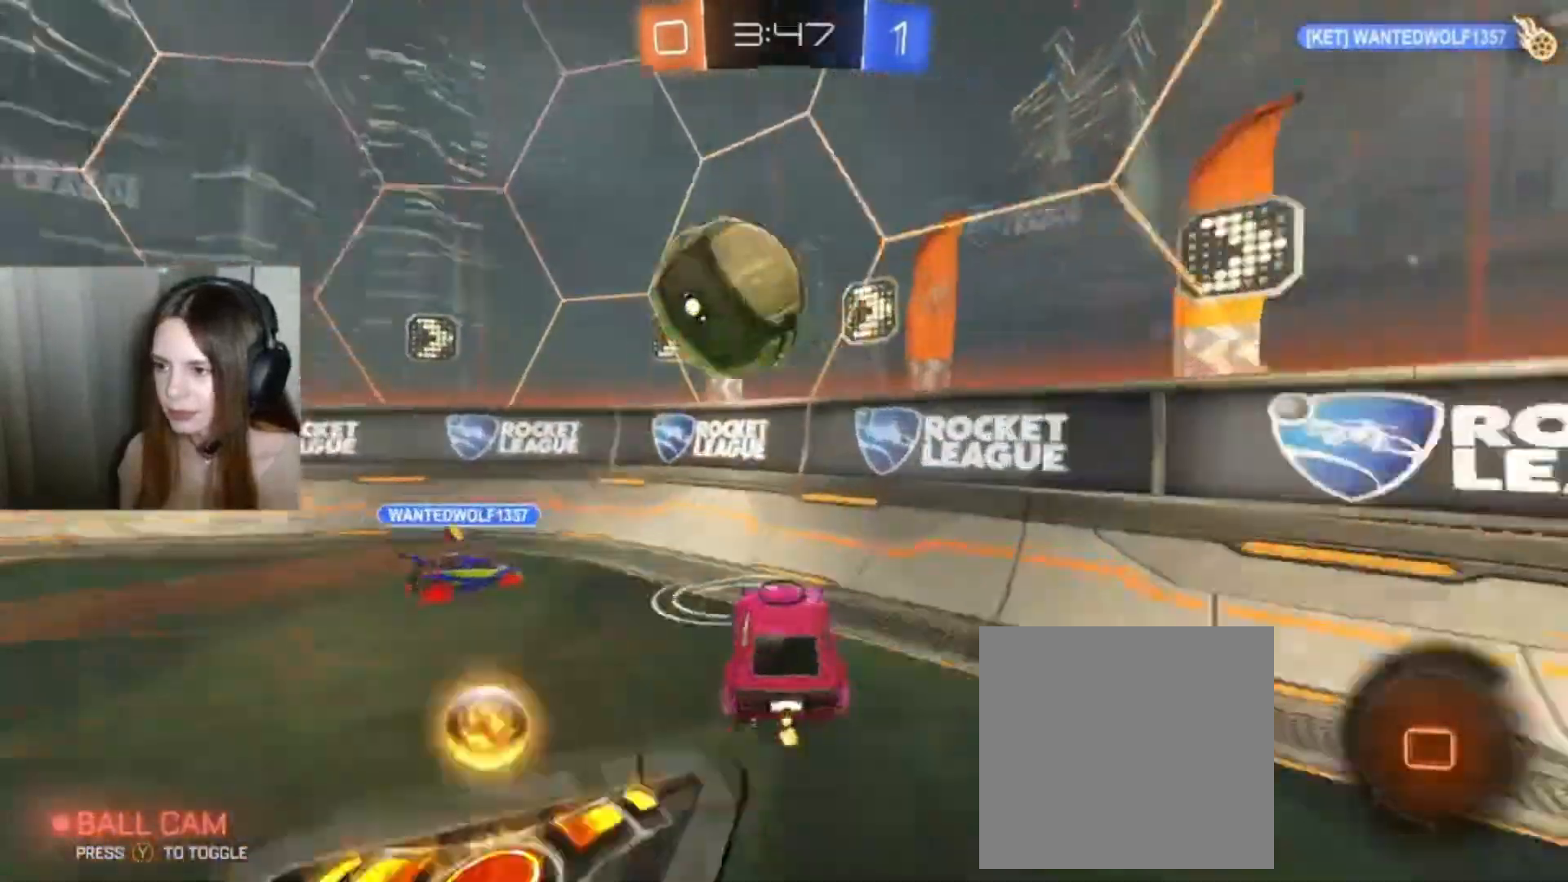
{"dt_ms": 500, "buttons": ["X", "R2"], "left_stick": "down-left", "right_stick": "center", "events": [[33, "left_stick", "down-left"], [133, "A", "up"], [200, "B", "up"], [467, "X", "down"]]}
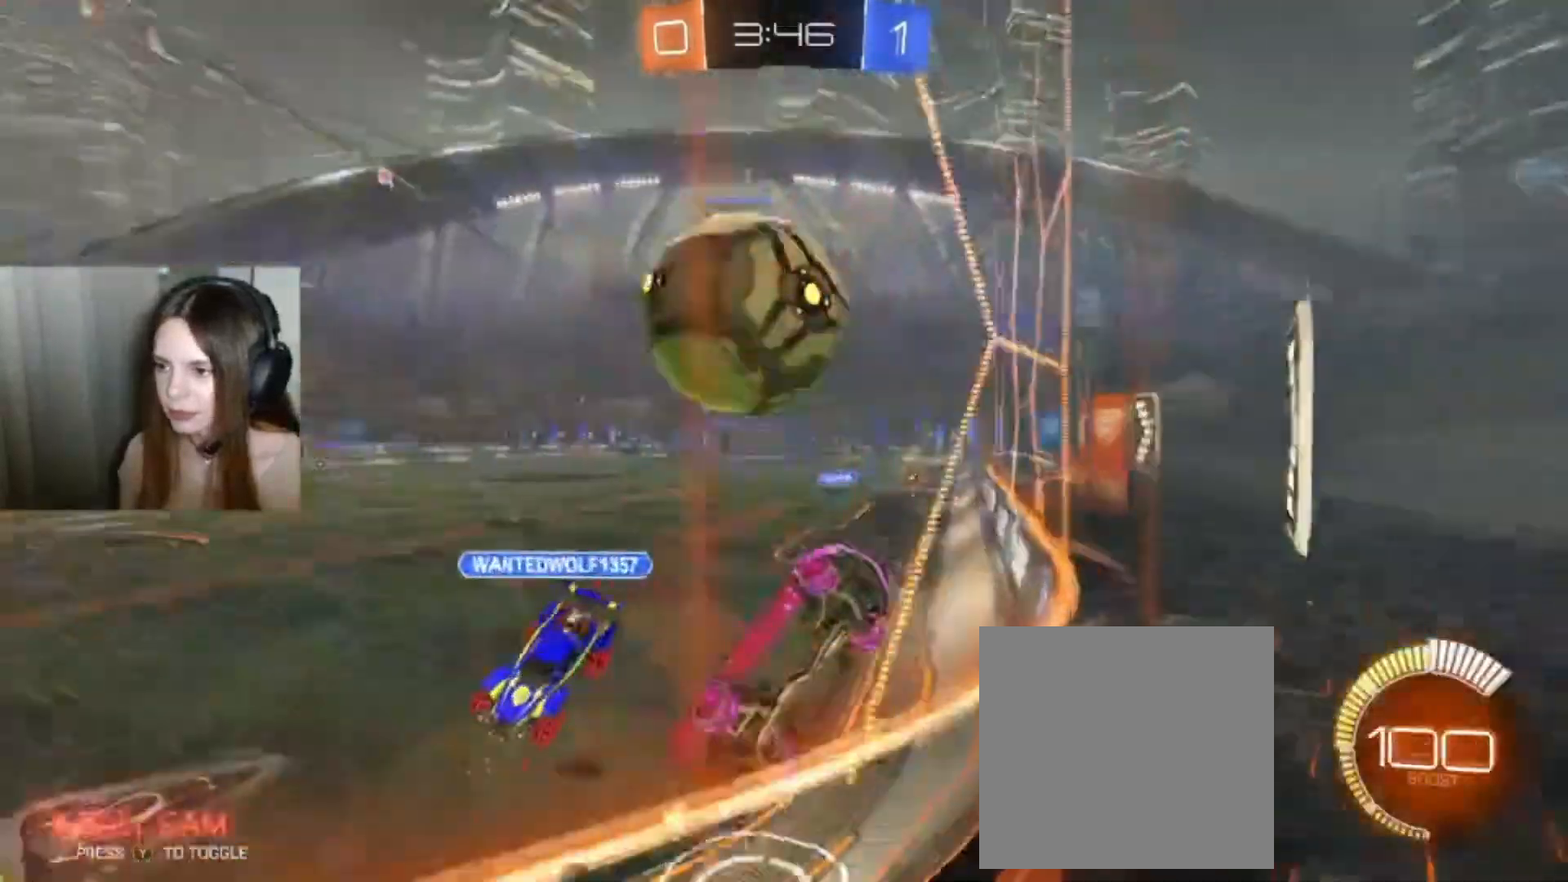
{"dt_ms": 500, "buttons": ["R2"], "left_stick": "right", "right_stick": "center", "events": [[233, "X", "up"], [233, "left_stick", "center"], [300, "left_stick", "right"]]}
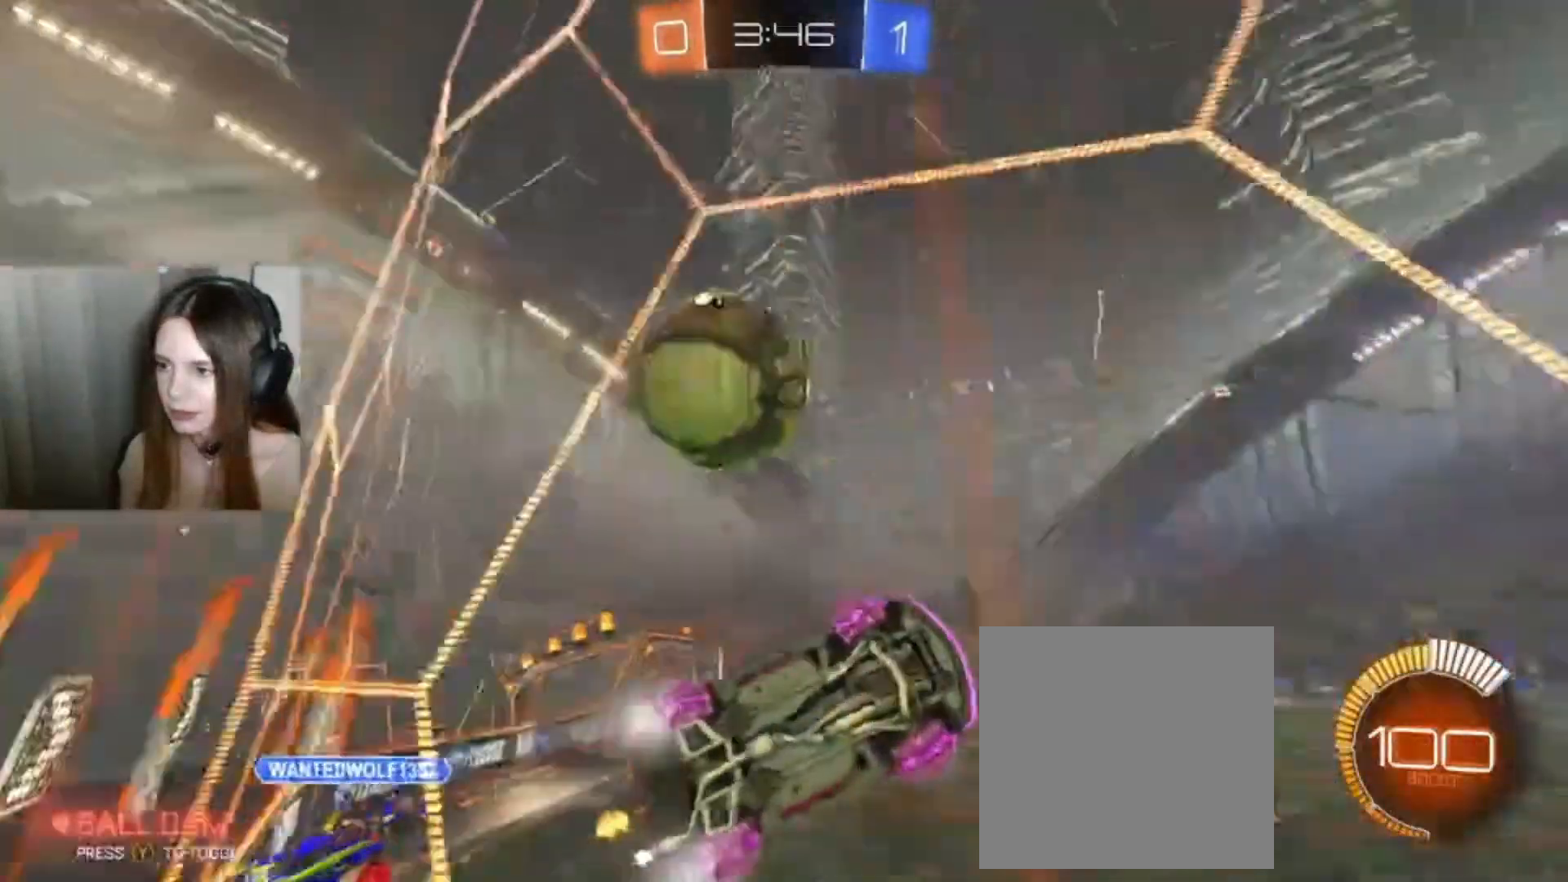
{"dt_ms": 500, "buttons": ["R2"], "left_stick": "right", "right_stick": "center", "events": []}
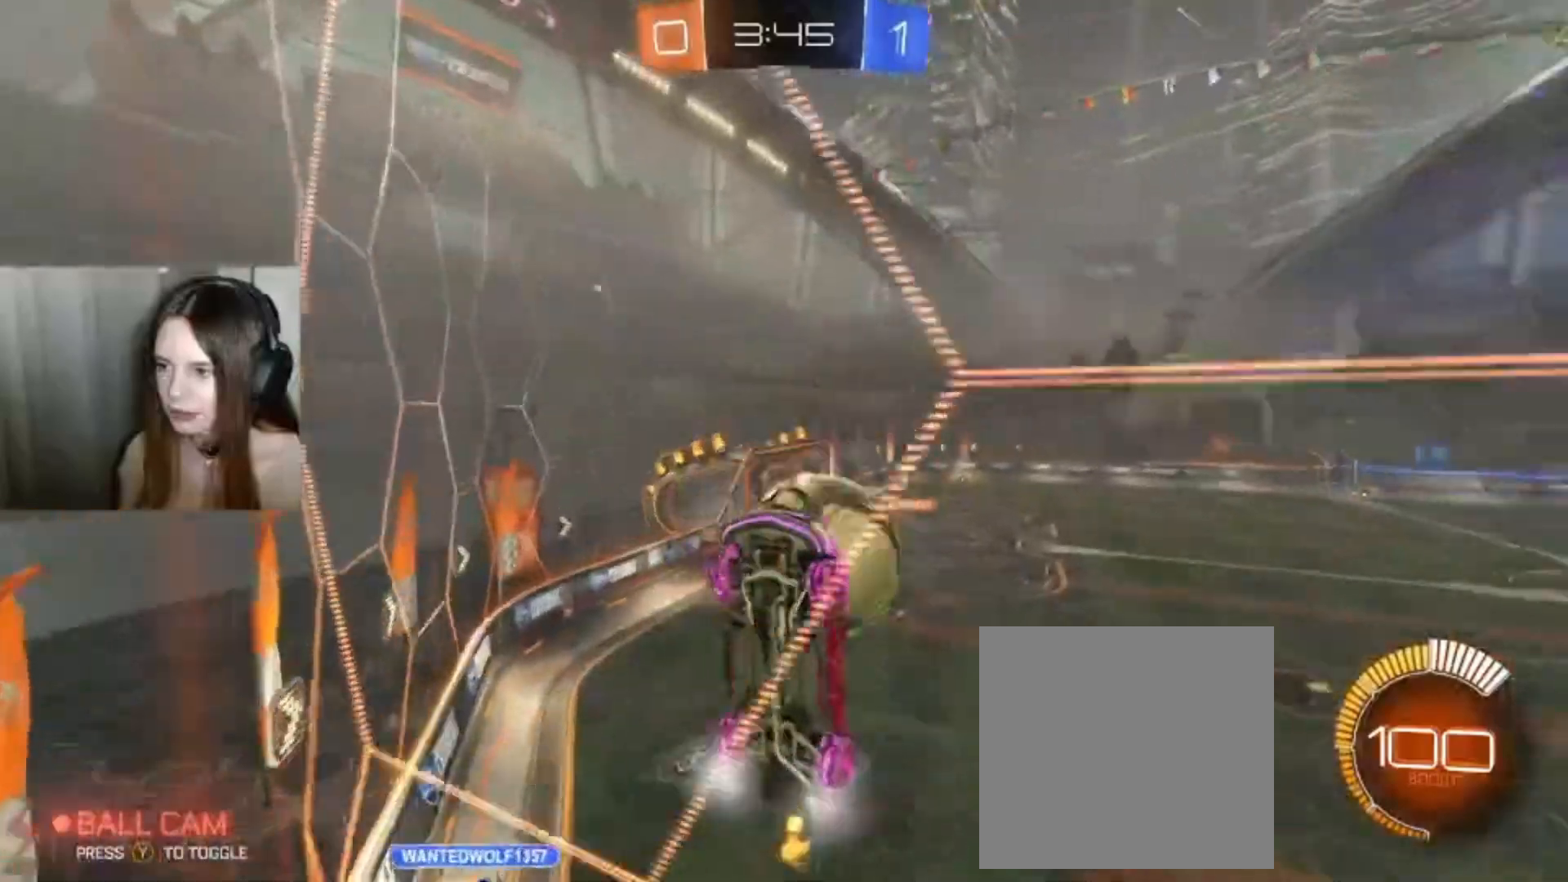
{"dt_ms": 500, "buttons": ["R2"], "left_stick": "right", "right_stick": "center", "events": [[67, "X", "down"], [233, "X", "up"]]}
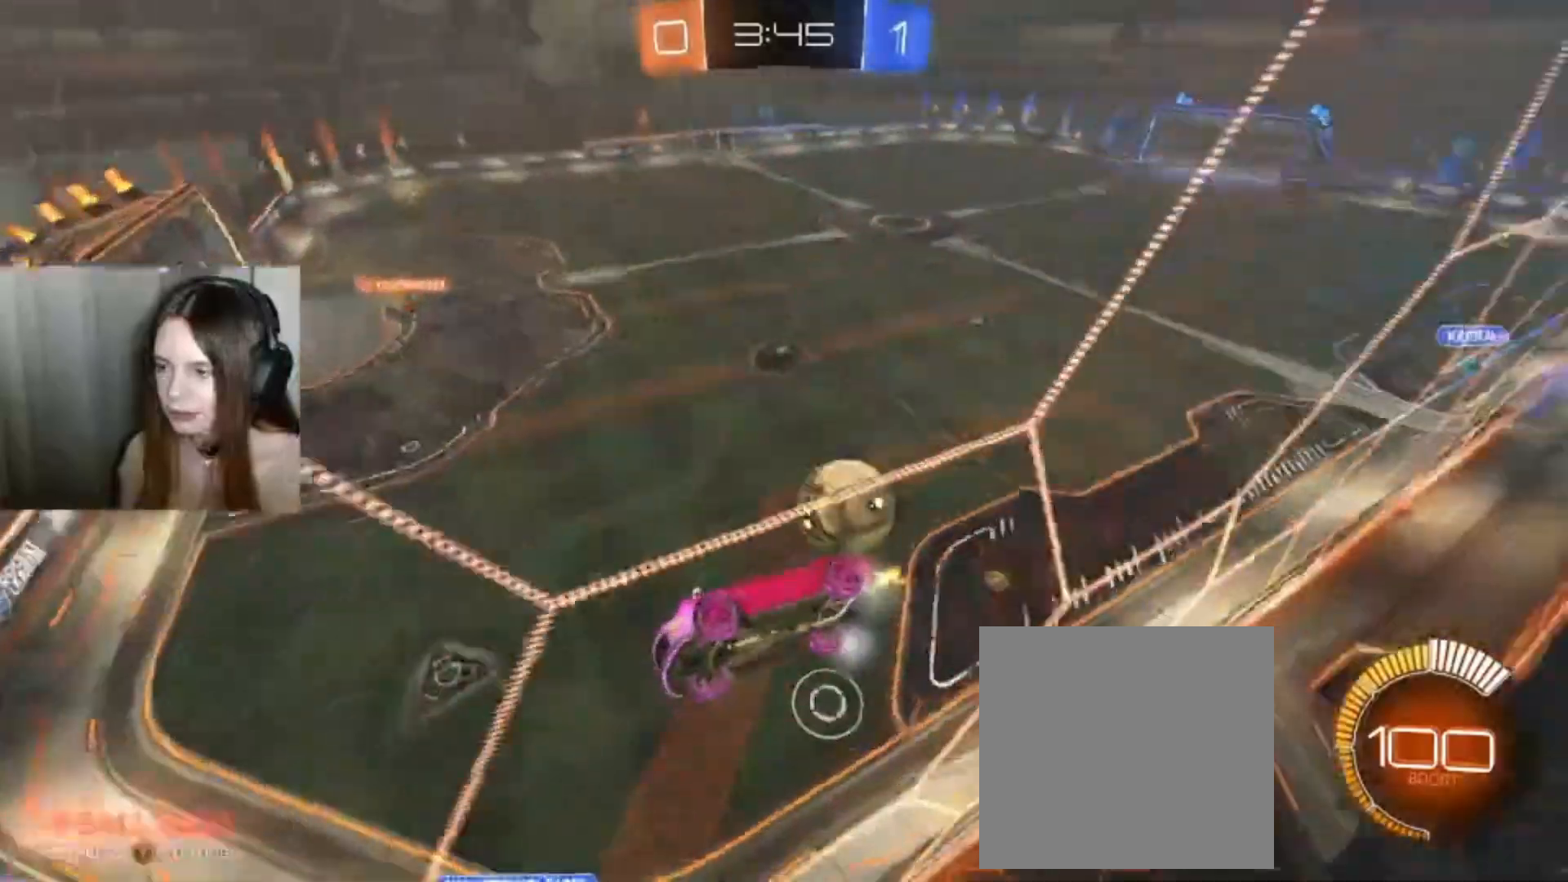
{"dt_ms": 500, "buttons": ["R2"], "left_stick": "right", "right_stick": "center", "events": []}
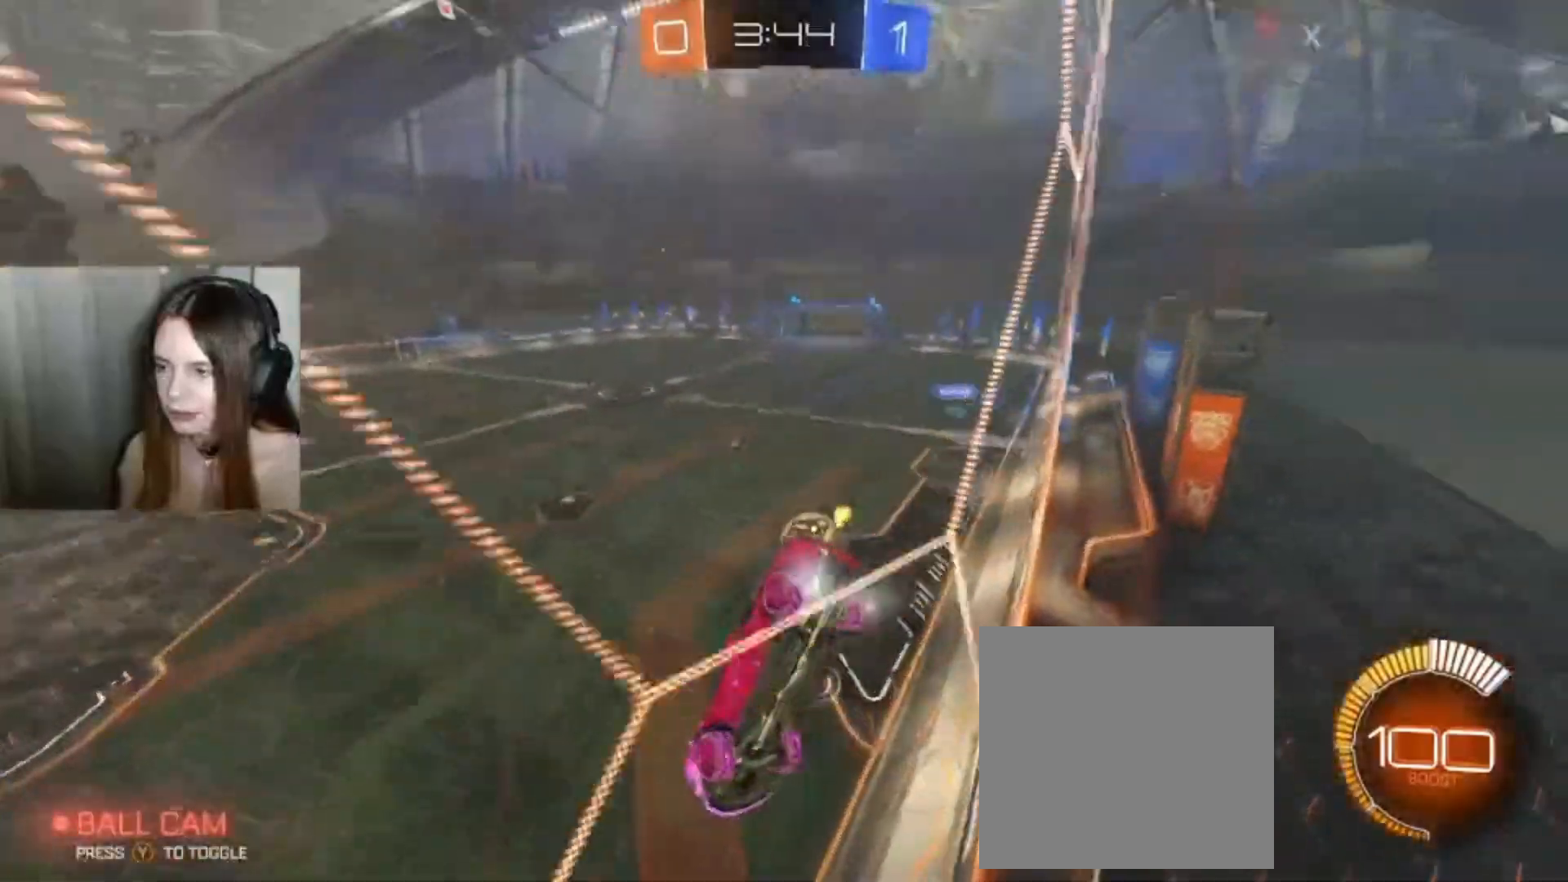
{"dt_ms": 500, "buttons": ["R2"], "left_stick": "left", "right_stick": "center", "events": [[133, "left_stick", "left"], [200, "left_stick", "down-left"], [367, "left_stick", "left"]]}